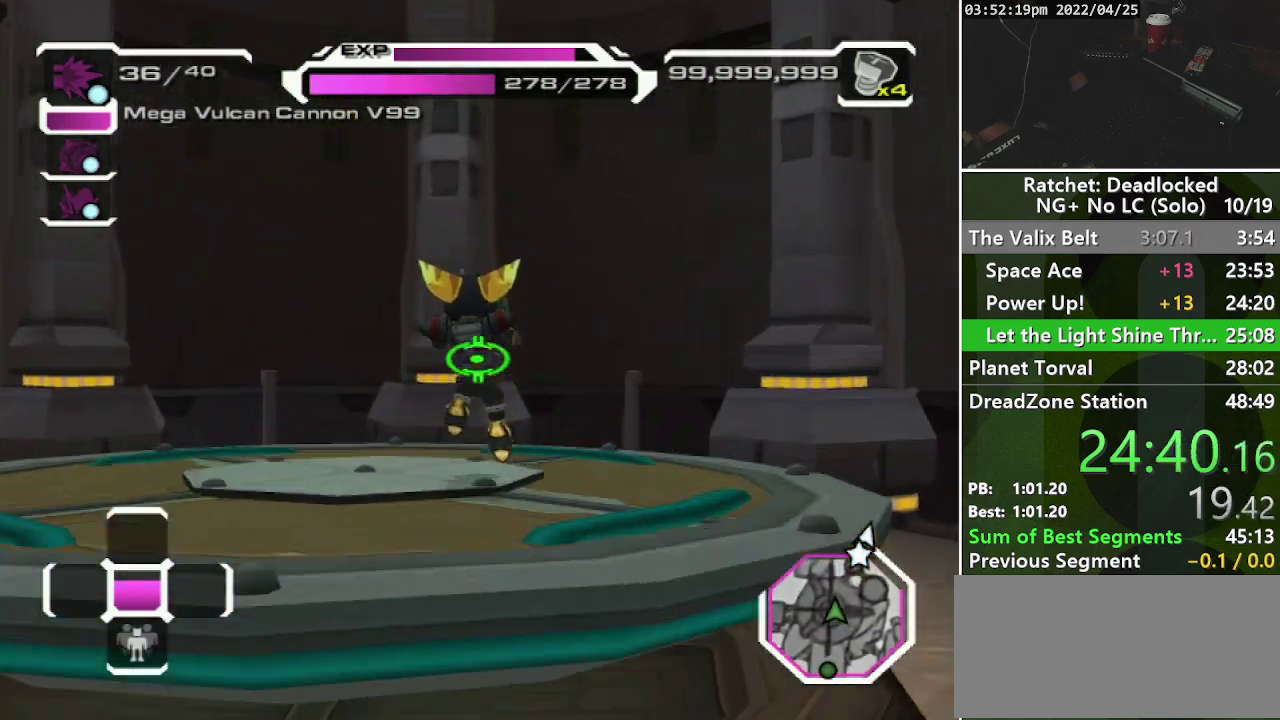
Gameplay with a controller (PlayStation layout); each line is a JSON object with the inputs held at the frame after it (dt_ms = milliseconds from this image to that frame). "events" lists button and stick changes between this image and that frame as [ms after this image, input, new state], when the widget could be followed in between. Not read: L3 R3.
{"dt_ms": 500, "buttons": [], "left_stick": "center", "right_stick": "center", "events": [[183, "right_stick", "right"], [383, "right_stick", "center"]]}
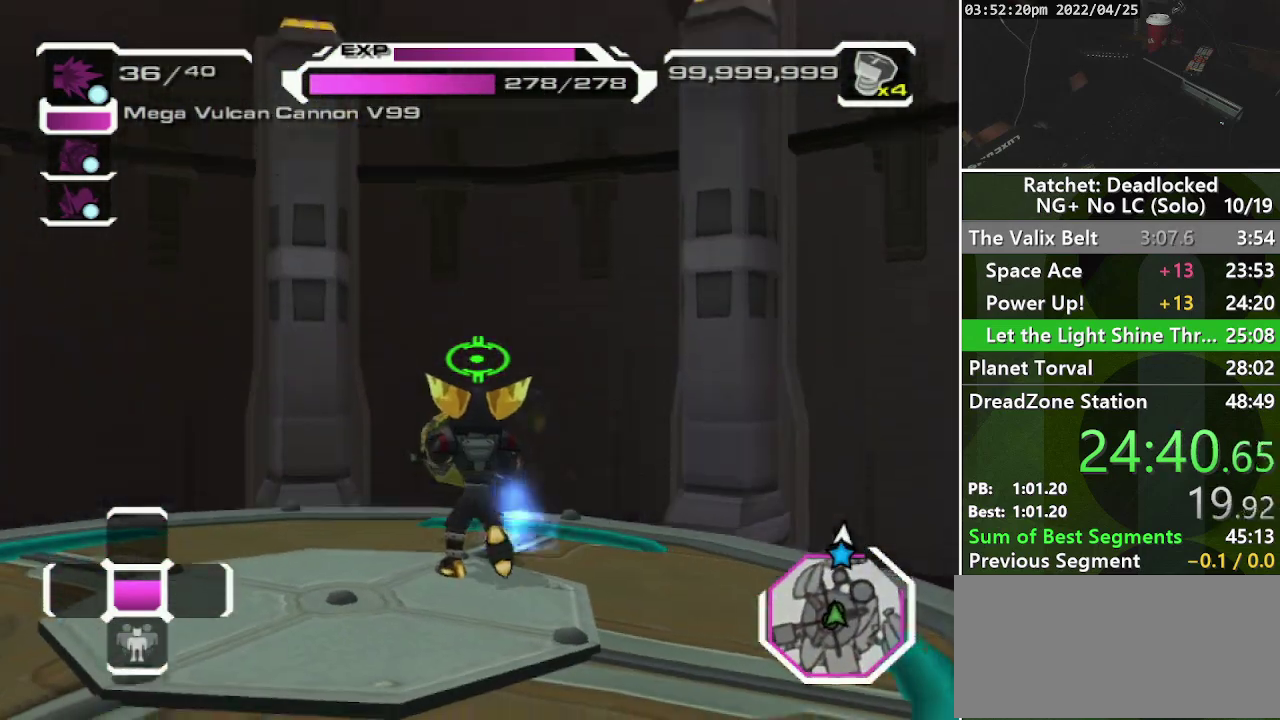
{"dt_ms": 500, "buttons": [], "left_stick": "up-left", "right_stick": "center", "events": [[317, "right_stick", "right"], [400, "left_stick", "up-left"], [467, "right_stick", "center"]]}
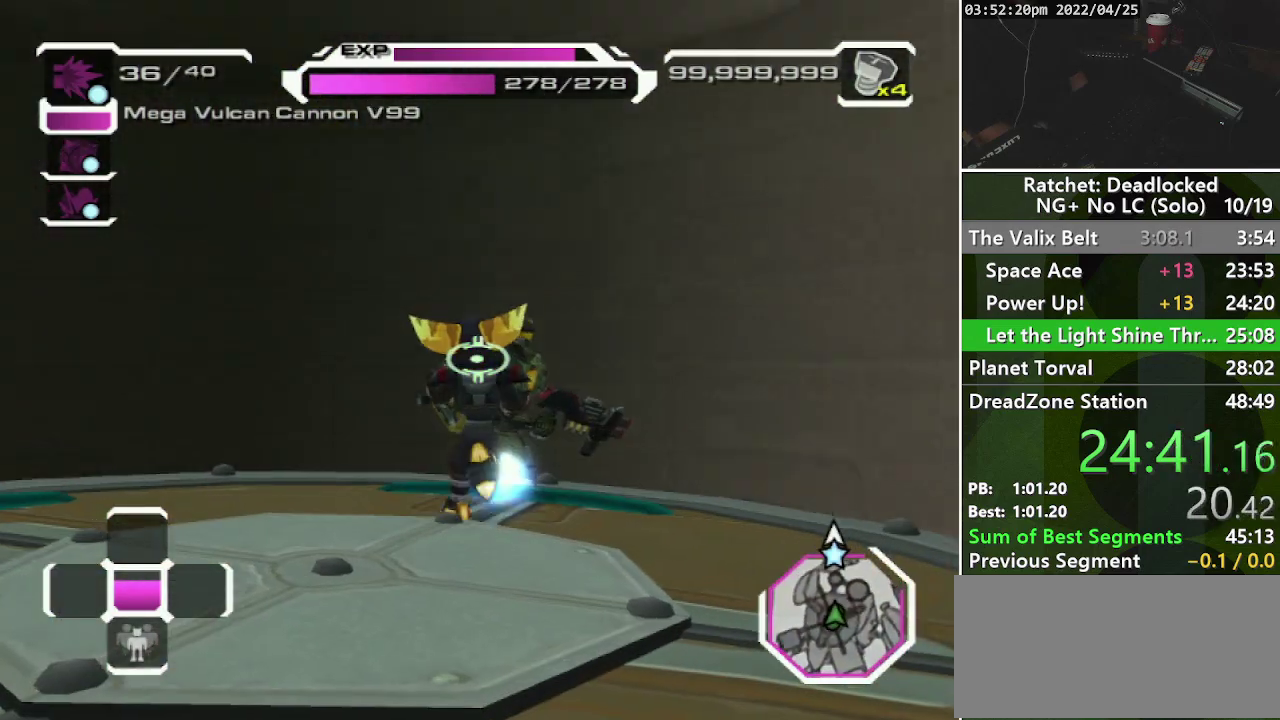
{"dt_ms": 500, "buttons": [], "left_stick": "up", "right_stick": "center", "events": [[133, "left_stick", "center"], [383, "left_stick", "up"]]}
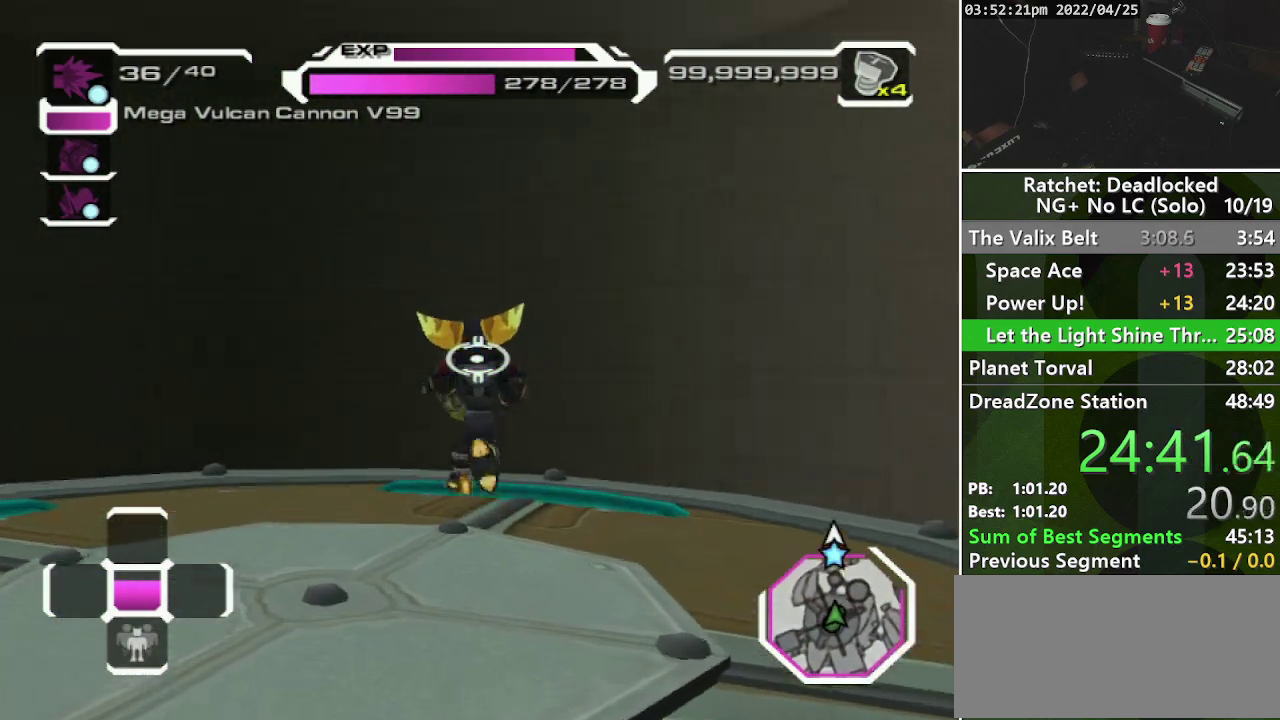
{"dt_ms": 500, "buttons": [], "left_stick": "up", "right_stick": "left", "events": [[383, "right_stick", "left"]]}
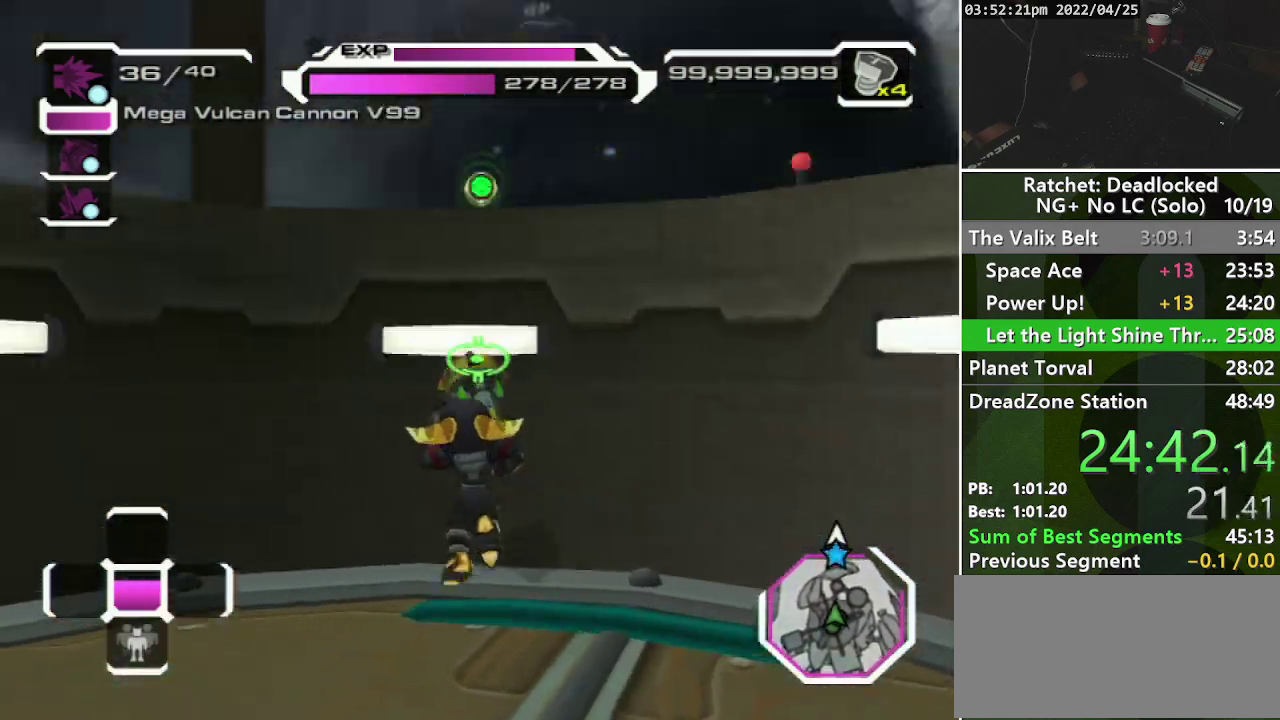
{"dt_ms": 500, "buttons": [], "left_stick": "up", "right_stick": "center", "events": [[33, "right_stick", "center"]]}
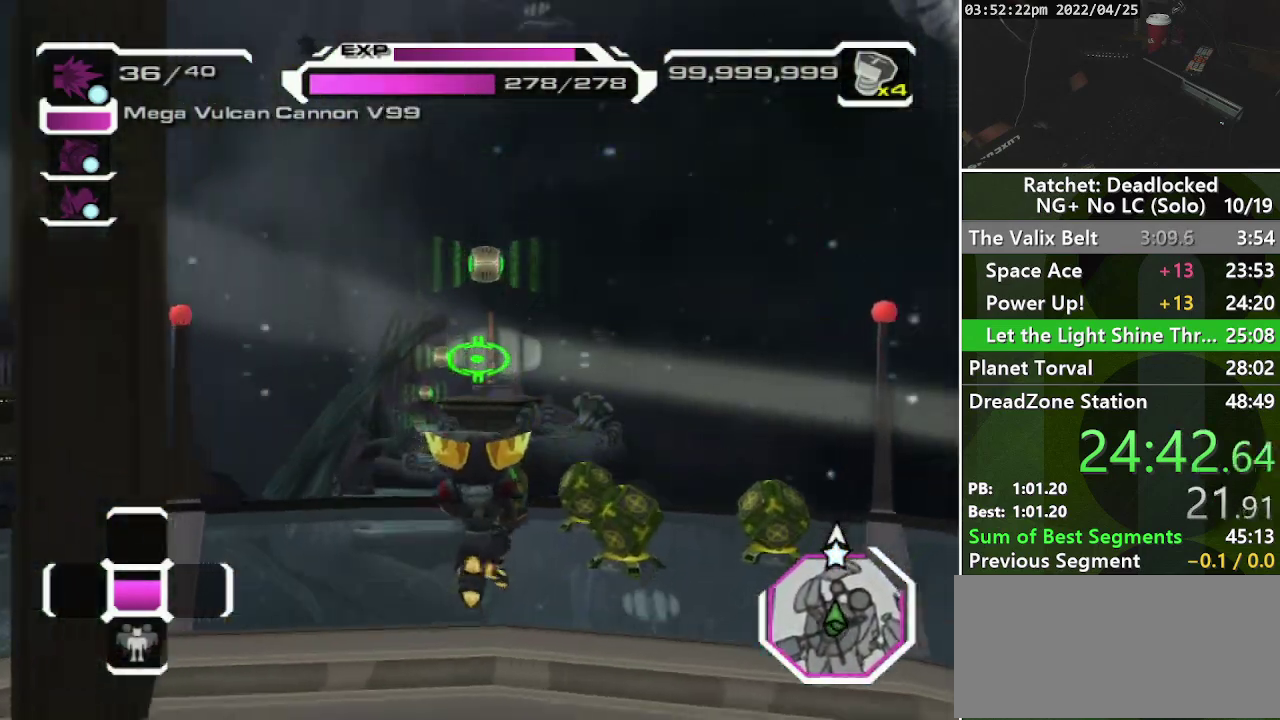
{"dt_ms": 500, "buttons": [], "left_stick": "up", "right_stick": "center", "events": [[133, "right_stick", "left"], [217, "right_stick", "center"], [250, "L2", "down"], [317, "L2", "up"], [400, "L2", "down"], [500, "L2", "up"]]}
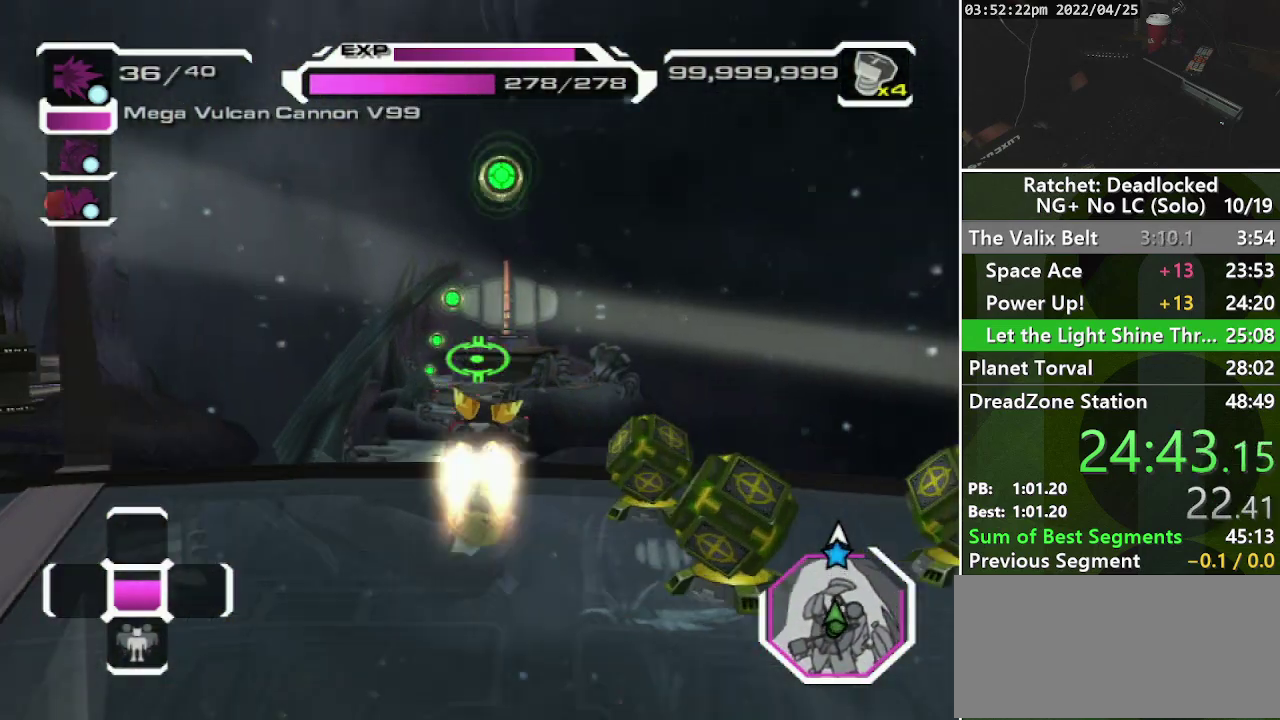
{"dt_ms": 500, "buttons": [], "left_stick": "up", "right_stick": "center", "events": [[83, "left_stick", "up-left"], [250, "left_stick", "up"]]}
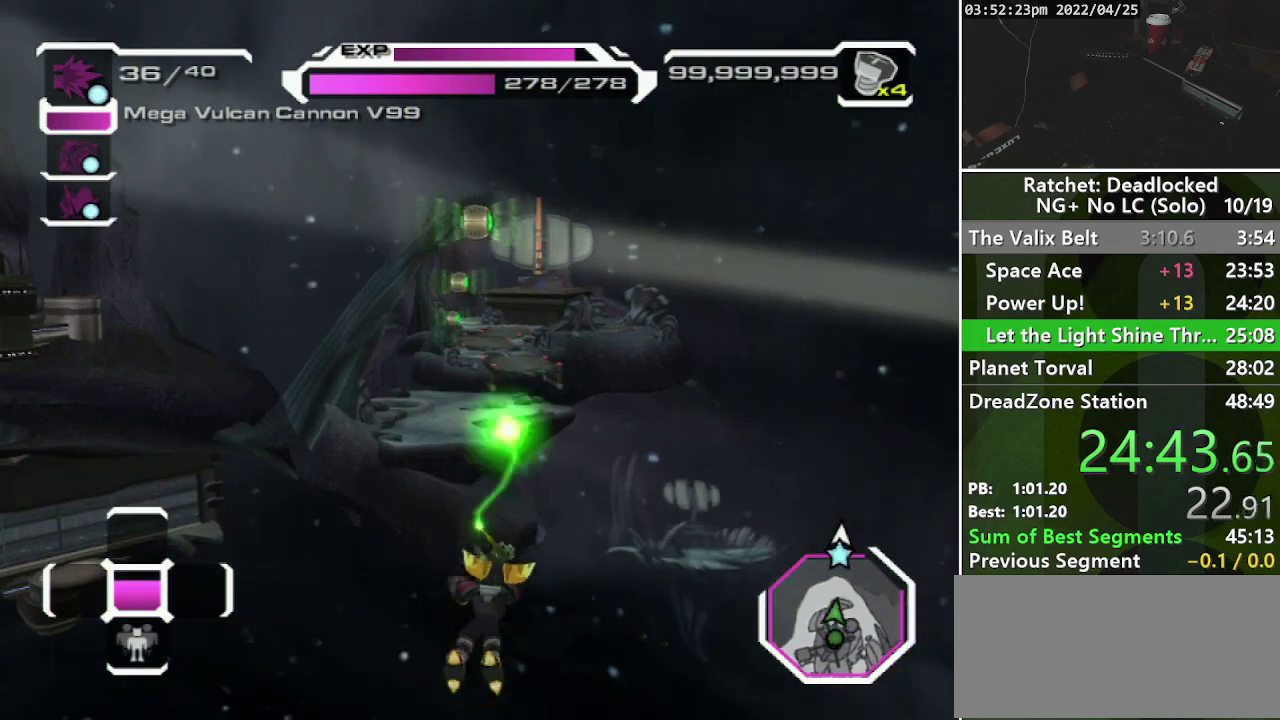
{"dt_ms": 500, "buttons": [], "left_stick": "up", "right_stick": "center", "events": [[67, "R1", "down"], [500, "R1", "up"]]}
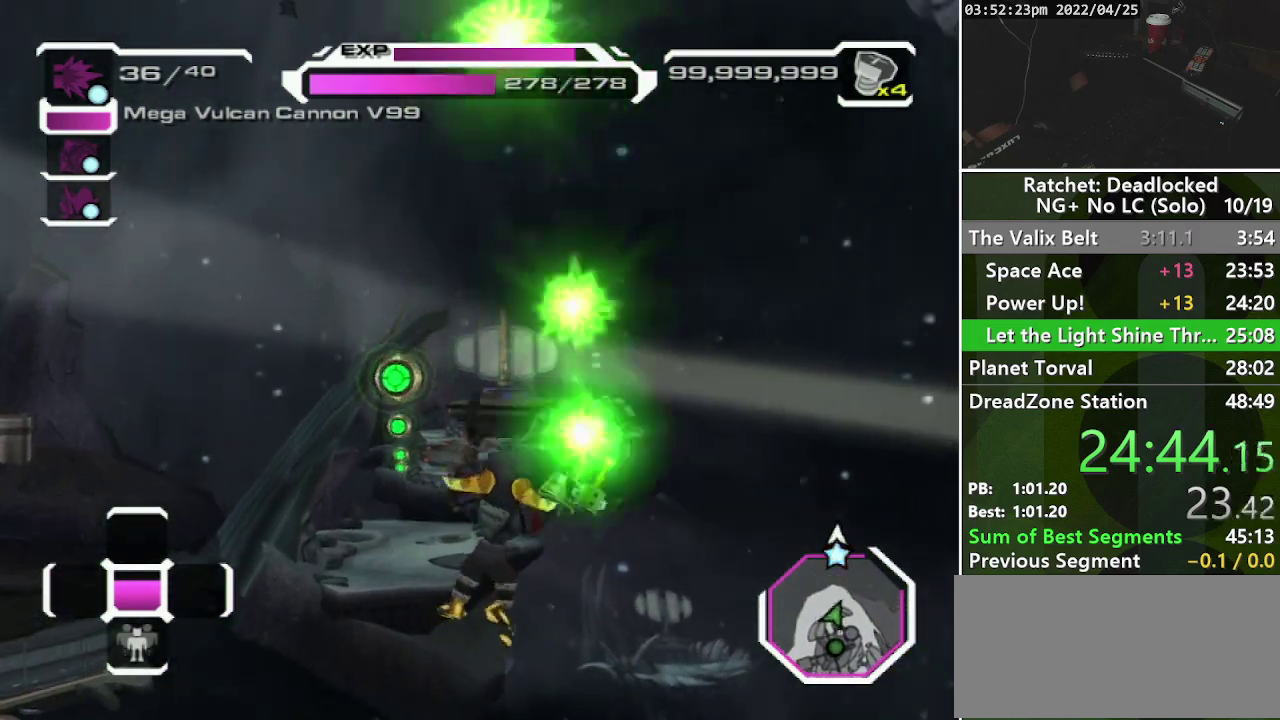
{"dt_ms": 500, "buttons": ["R1"], "left_stick": "up-left", "right_stick": "center", "events": [[83, "left_stick", "up-left"], [183, "R1", "down"]]}
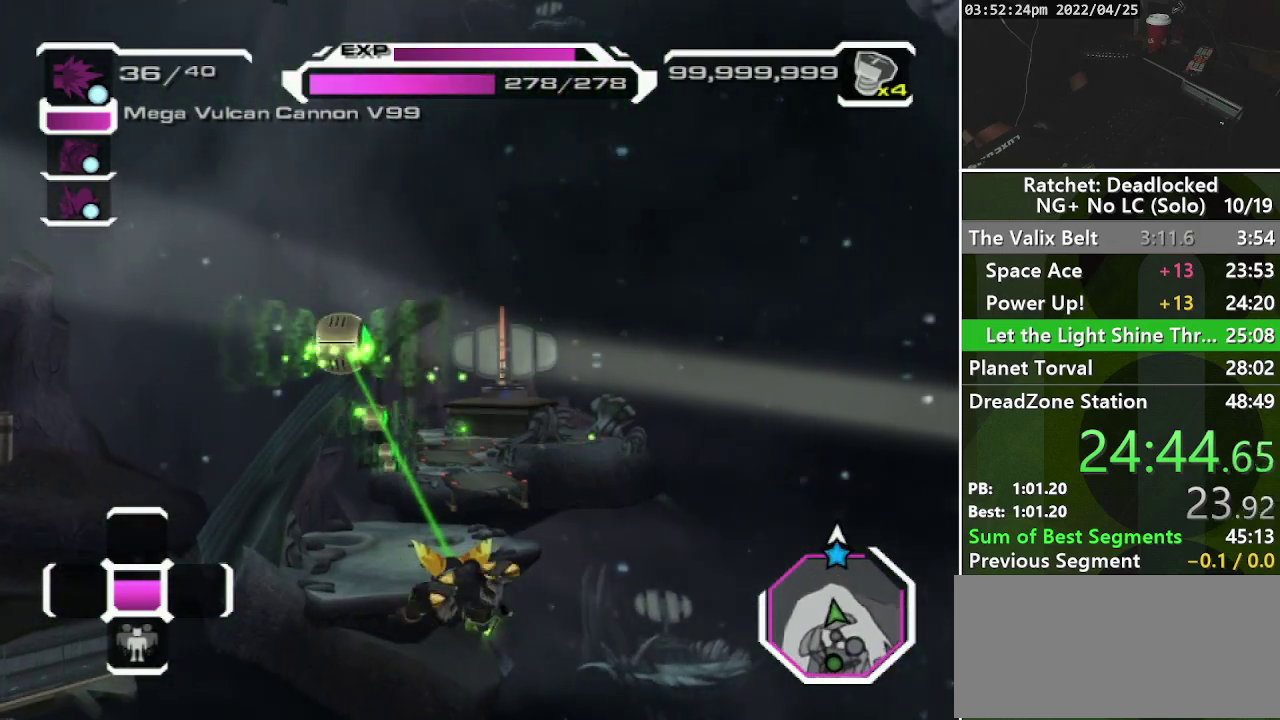
{"dt_ms": 500, "buttons": ["R1"], "left_stick": "up", "right_stick": "center", "events": [[100, "left_stick", "up"]]}
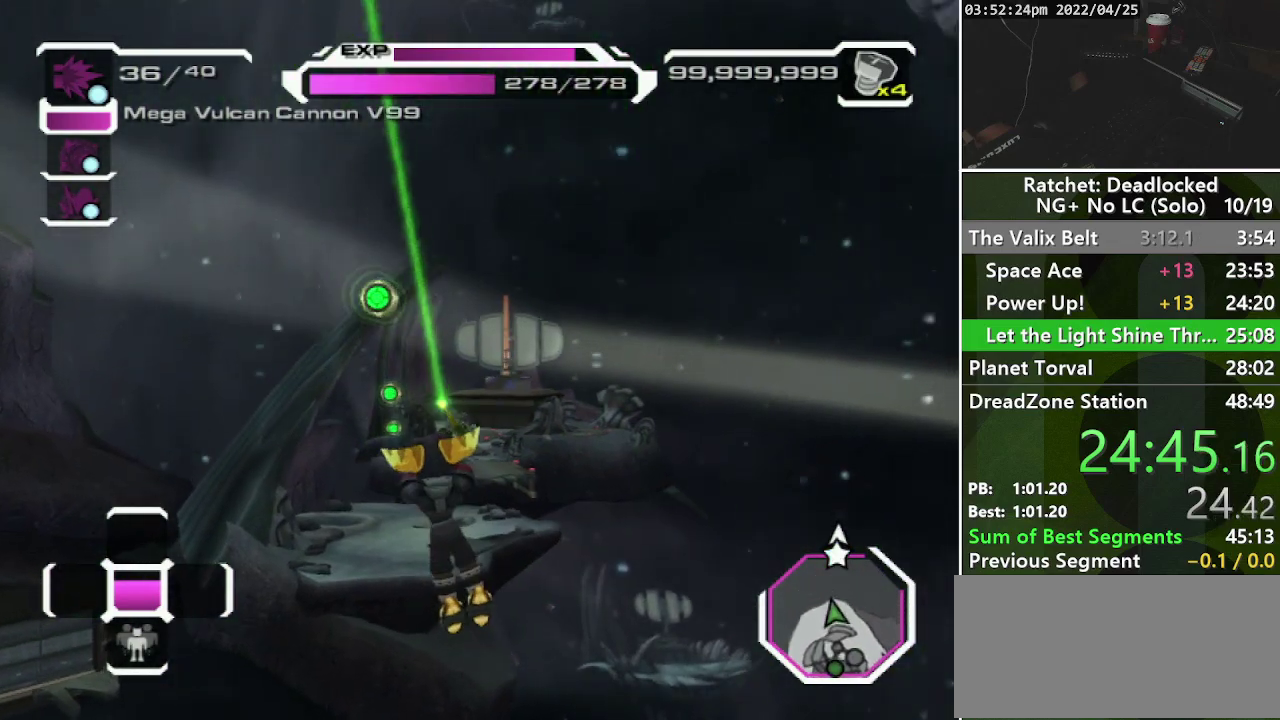
{"dt_ms": 500, "buttons": ["R1"], "left_stick": "up", "right_stick": "center", "events": [[183, "R1", "up"], [300, "R1", "down"]]}
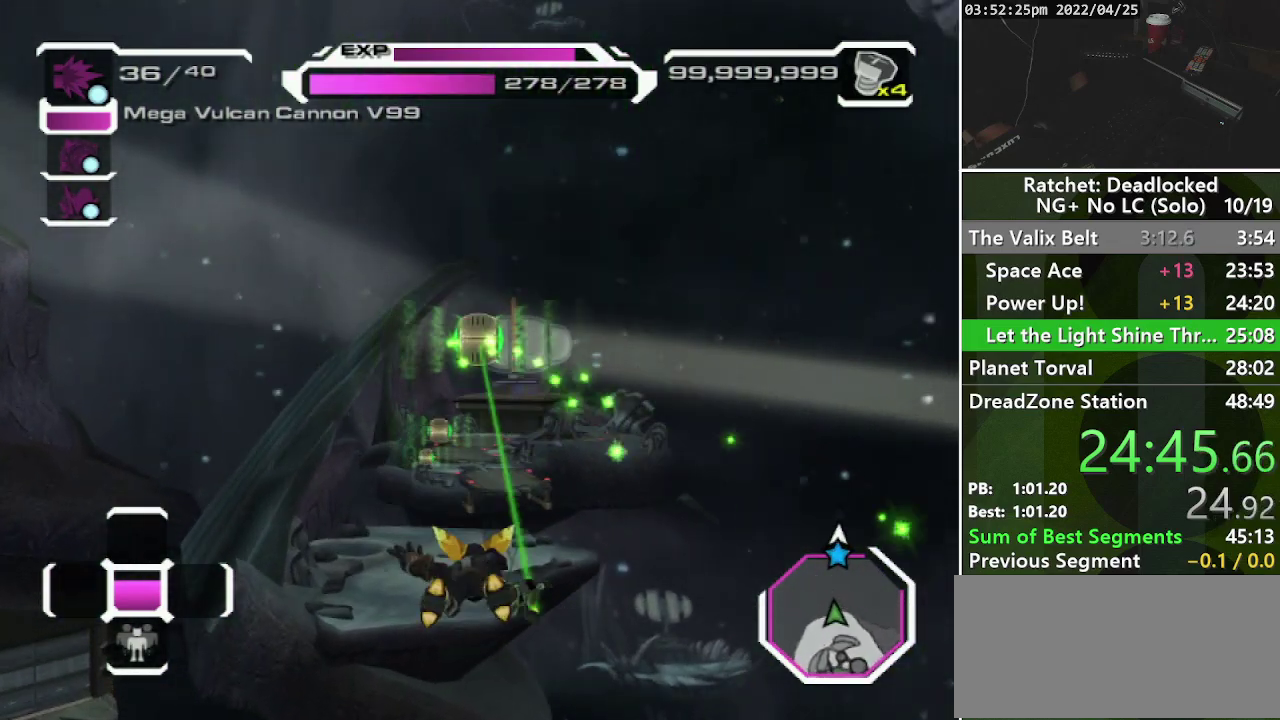
{"dt_ms": 500, "buttons": ["R1"], "left_stick": "up", "right_stick": "center", "events": []}
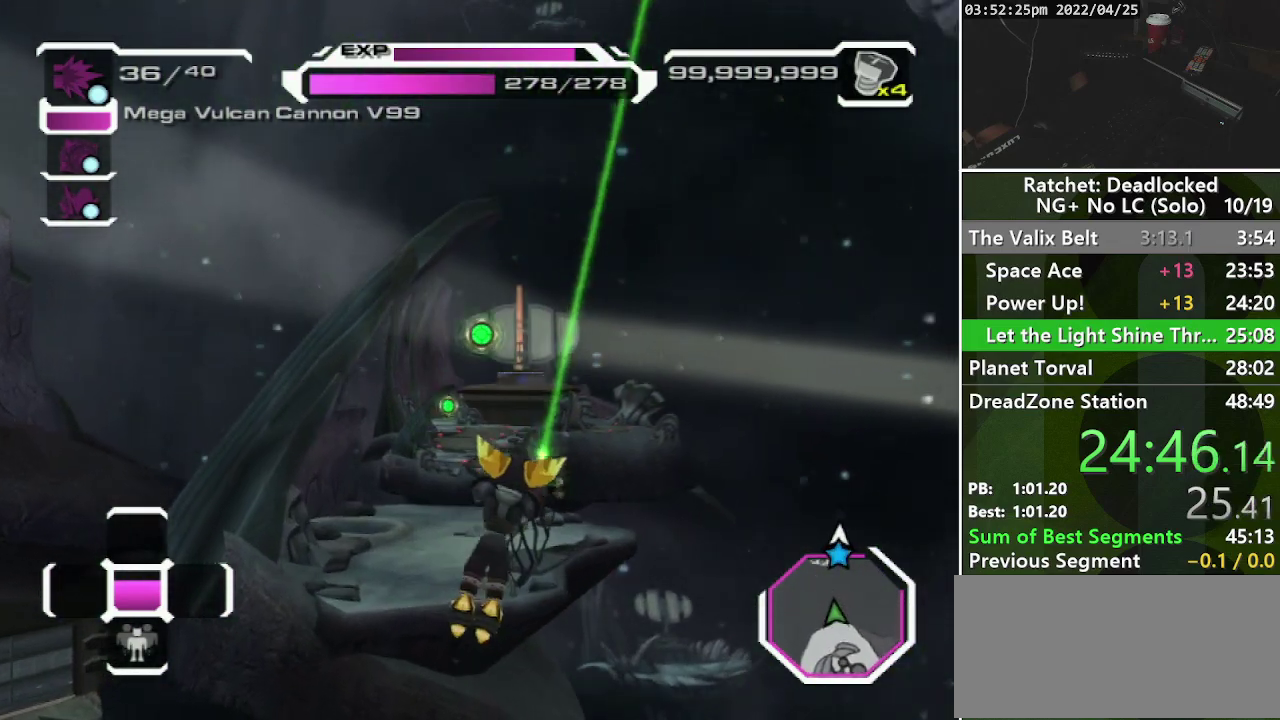
{"dt_ms": 500, "buttons": ["R1"], "left_stick": "up", "right_stick": "center", "events": [[150, "R1", "up"], [333, "R1", "down"]]}
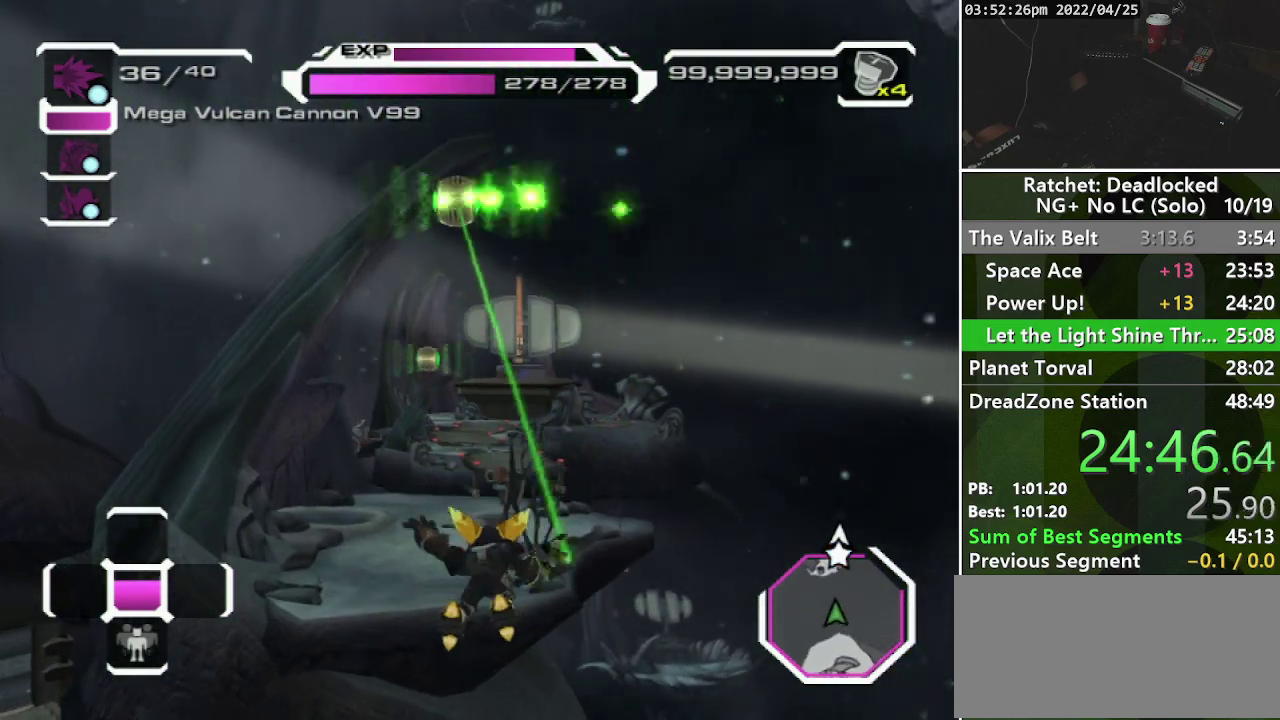
{"dt_ms": 500, "buttons": ["R1"], "left_stick": "up-left", "right_stick": "center", "events": [[467, "left_stick", "up-left"]]}
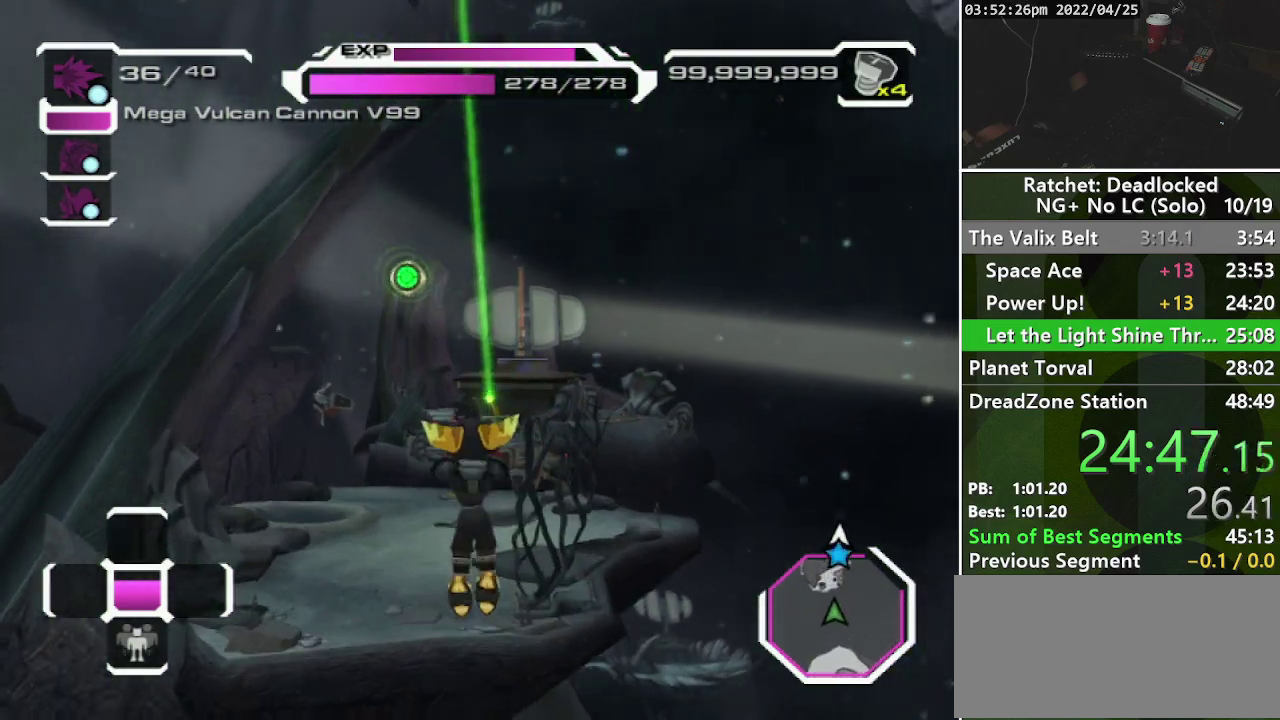
{"dt_ms": 500, "buttons": ["R1"], "left_stick": "up-left", "right_stick": "center", "events": [[133, "R1", "up"], [317, "R1", "down"]]}
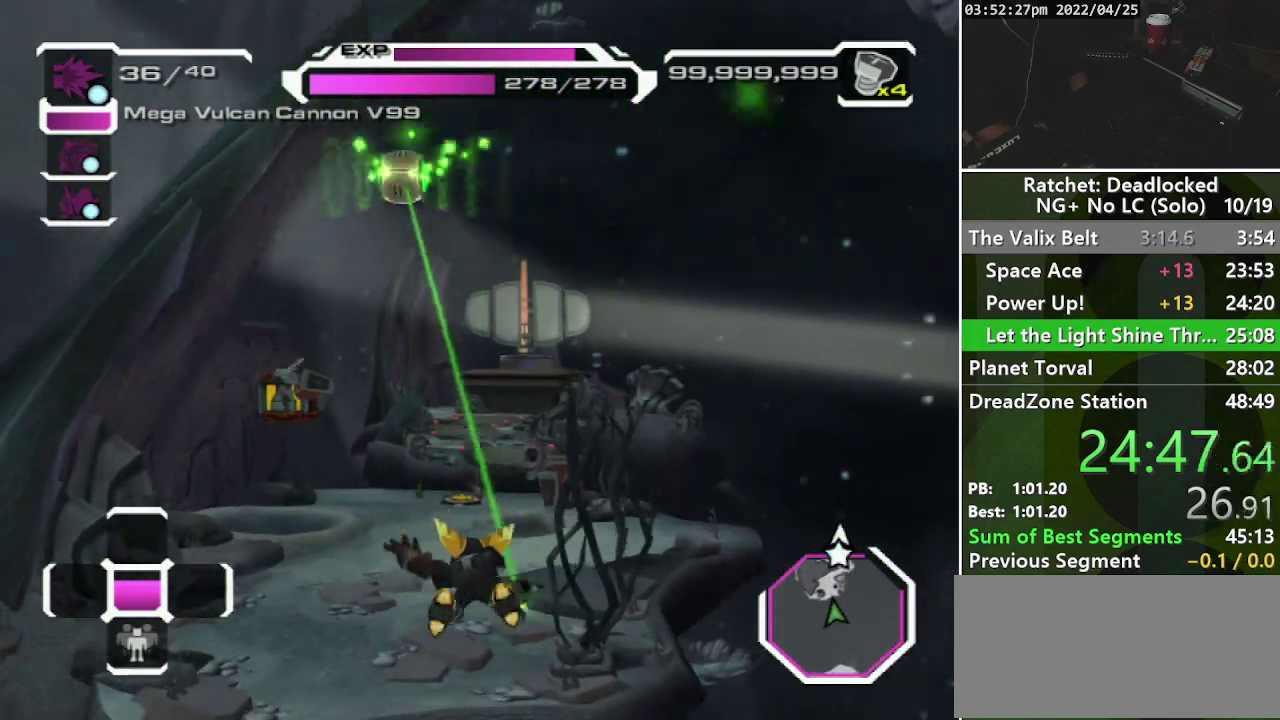
{"dt_ms": 500, "buttons": [], "left_stick": "up", "right_stick": "center", "events": [[250, "left_stick", "up"], [433, "R1", "up"]]}
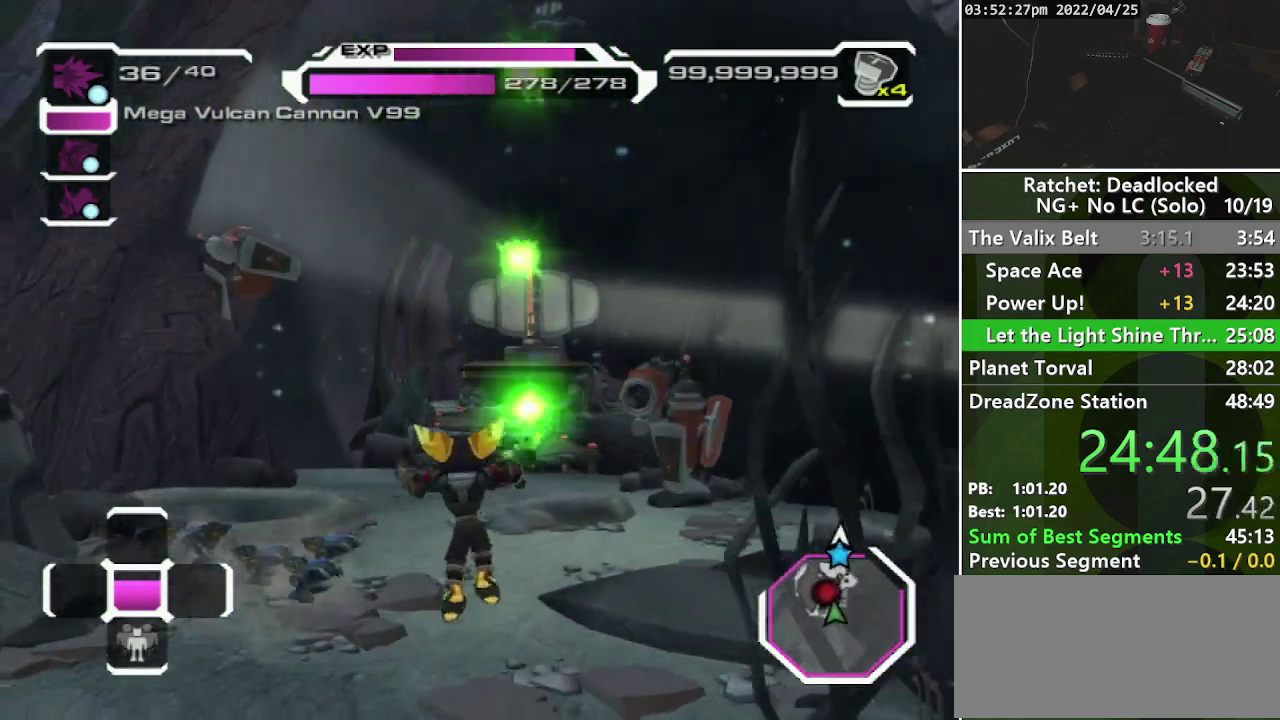
{"dt_ms": 500, "buttons": [], "left_stick": "up", "right_stick": "center", "events": [[100, "right_stick", "down-right"], [283, "right_stick", "center"]]}
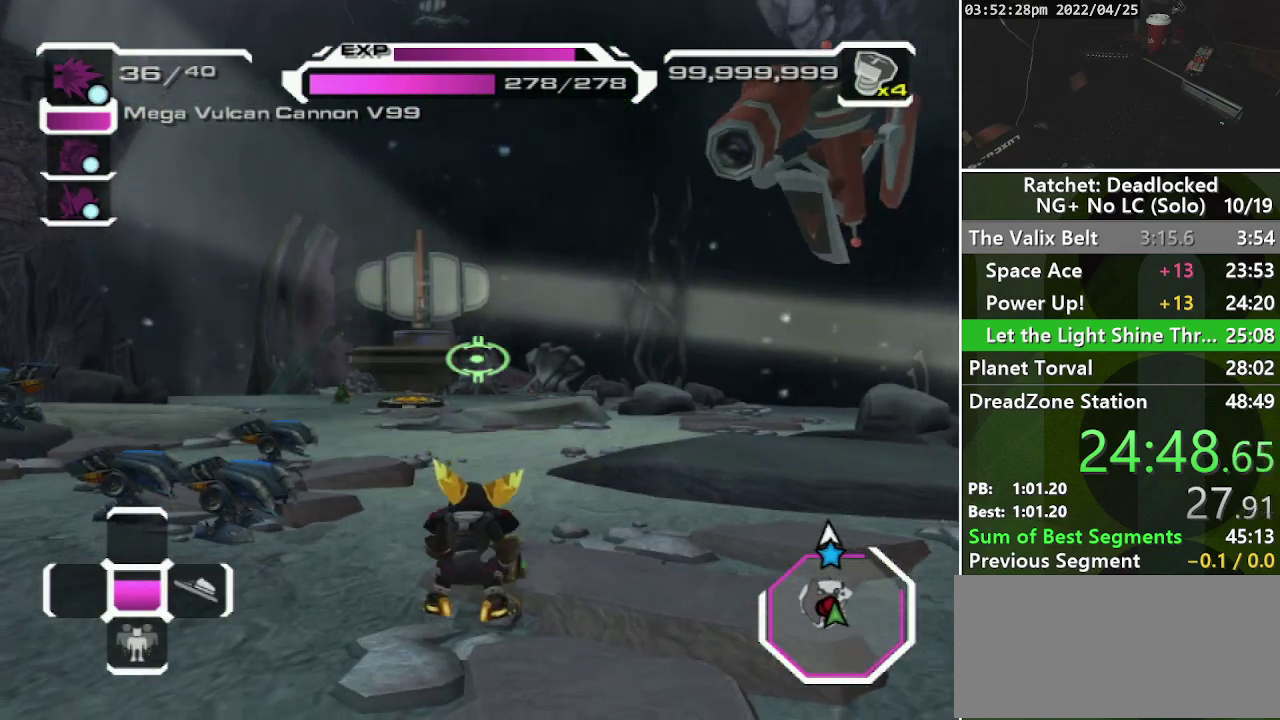
{"dt_ms": 500, "buttons": ["R1"], "left_stick": "up", "right_stick": "center", "events": [[67, "L2", "down"], [150, "L2", "up"], [217, "L2", "down"], [333, "L2", "up"], [450, "R1", "down"]]}
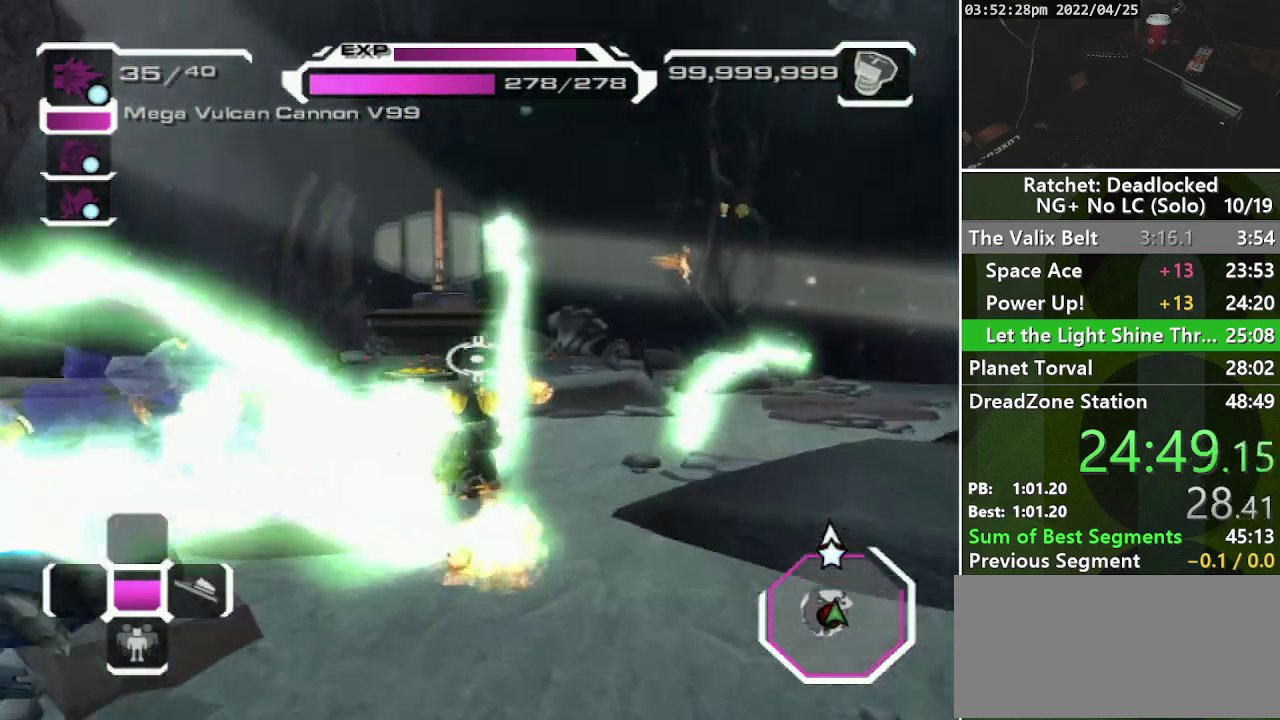
{"dt_ms": 500, "buttons": [], "left_stick": "up-left", "right_stick": "center", "events": [[33, "left_stick", "up-left"], [133, "R1", "up"], [317, "DPAD_RIGHT", "down"], [500, "DPAD_RIGHT", "up"]]}
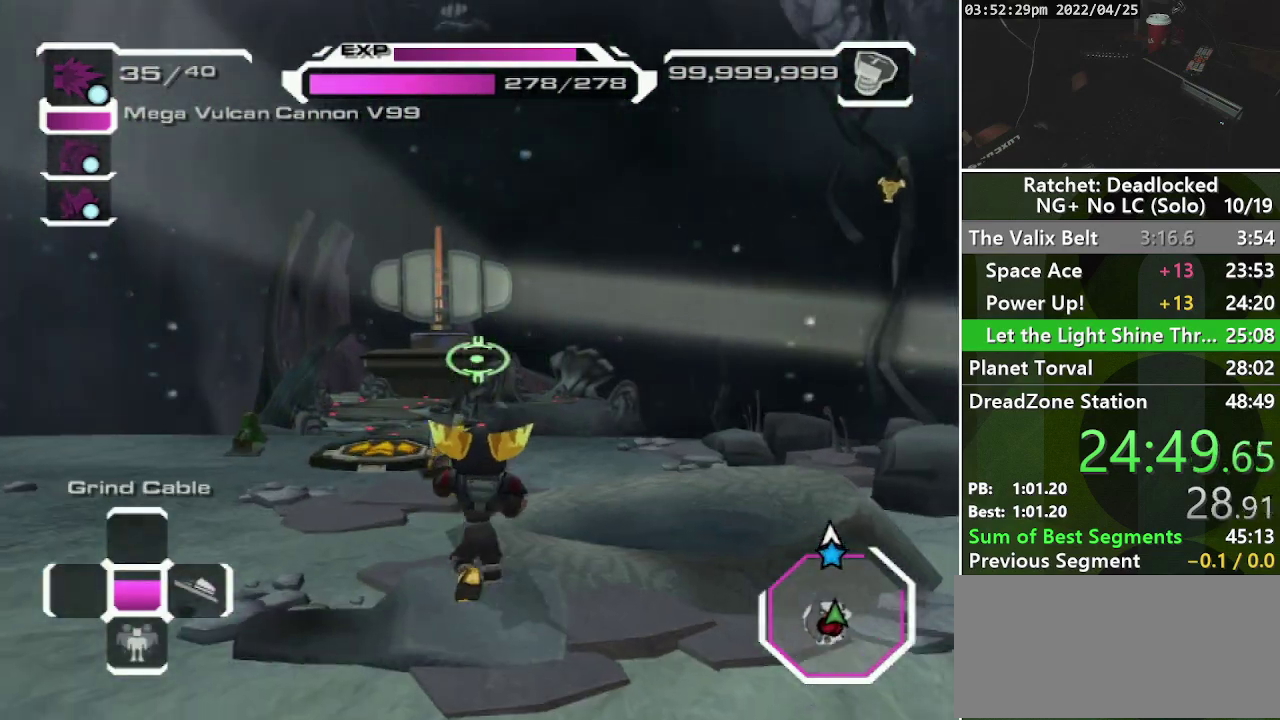
{"dt_ms": 500, "buttons": [], "left_stick": "up", "right_stick": "down-left", "events": [[133, "left_stick", "up"], [317, "right_stick", "down-left"]]}
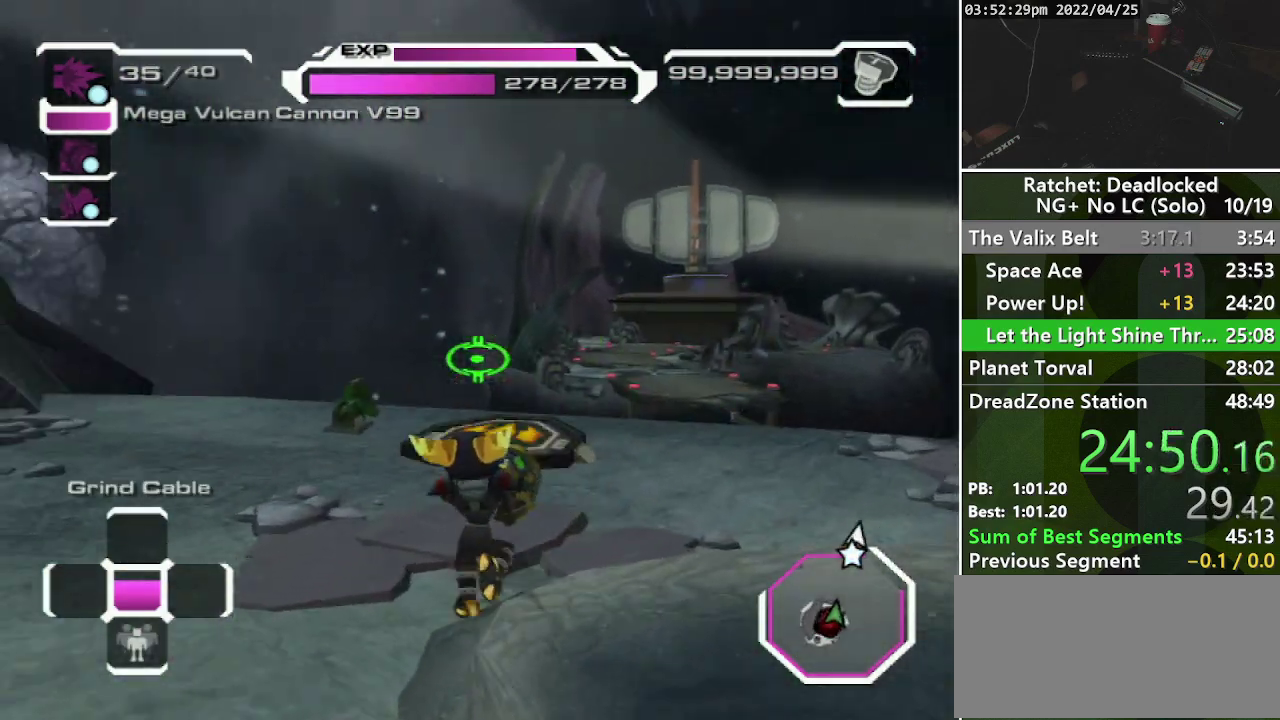
{"dt_ms": 500, "buttons": [], "left_stick": "up-right", "right_stick": "center", "events": [[67, "right_stick", "center"], [283, "left_stick", "up-right"]]}
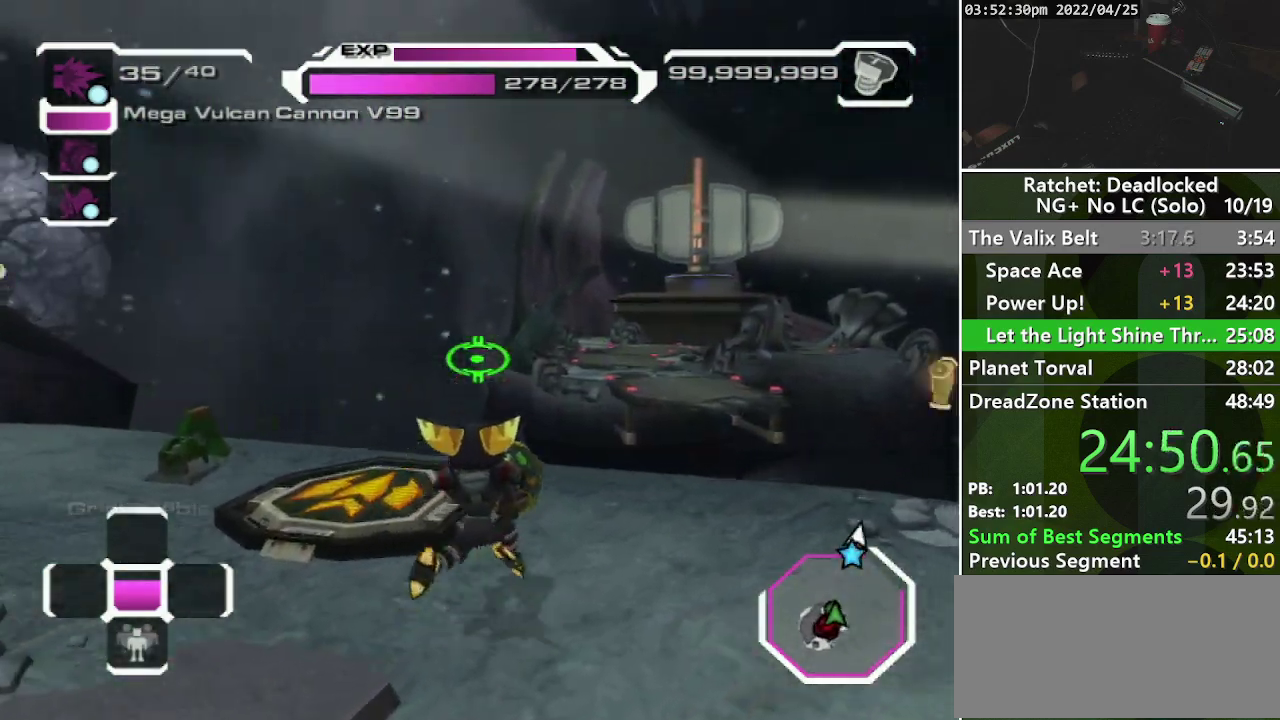
{"dt_ms": 500, "buttons": [], "left_stick": "center", "right_stick": "center", "events": [[33, "right_stick", "left"], [183, "right_stick", "center"], [283, "left_stick", "center"]]}
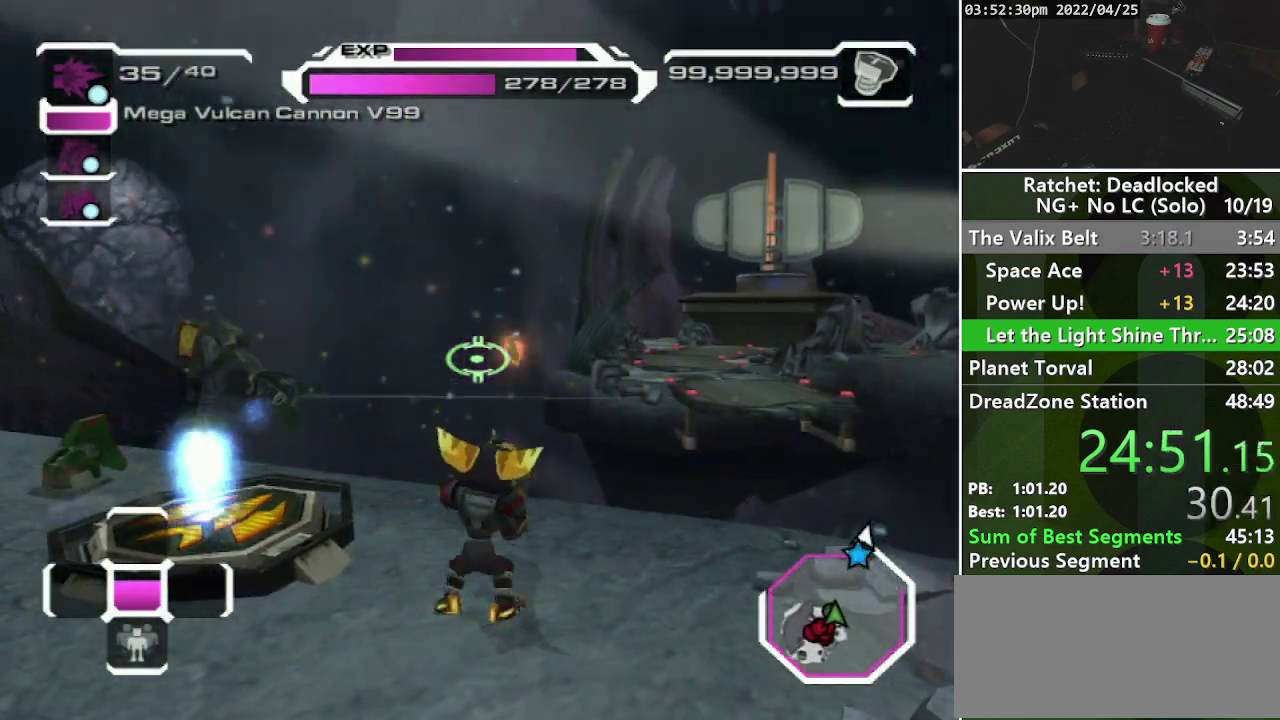
{"dt_ms": 500, "buttons": [], "left_stick": "up", "right_stick": "center", "events": [[33, "left_stick", "up"], [83, "left_stick", "up-left"], [333, "CROSS", "down"], [433, "CROSS", "up"], [433, "left_stick", "up"]]}
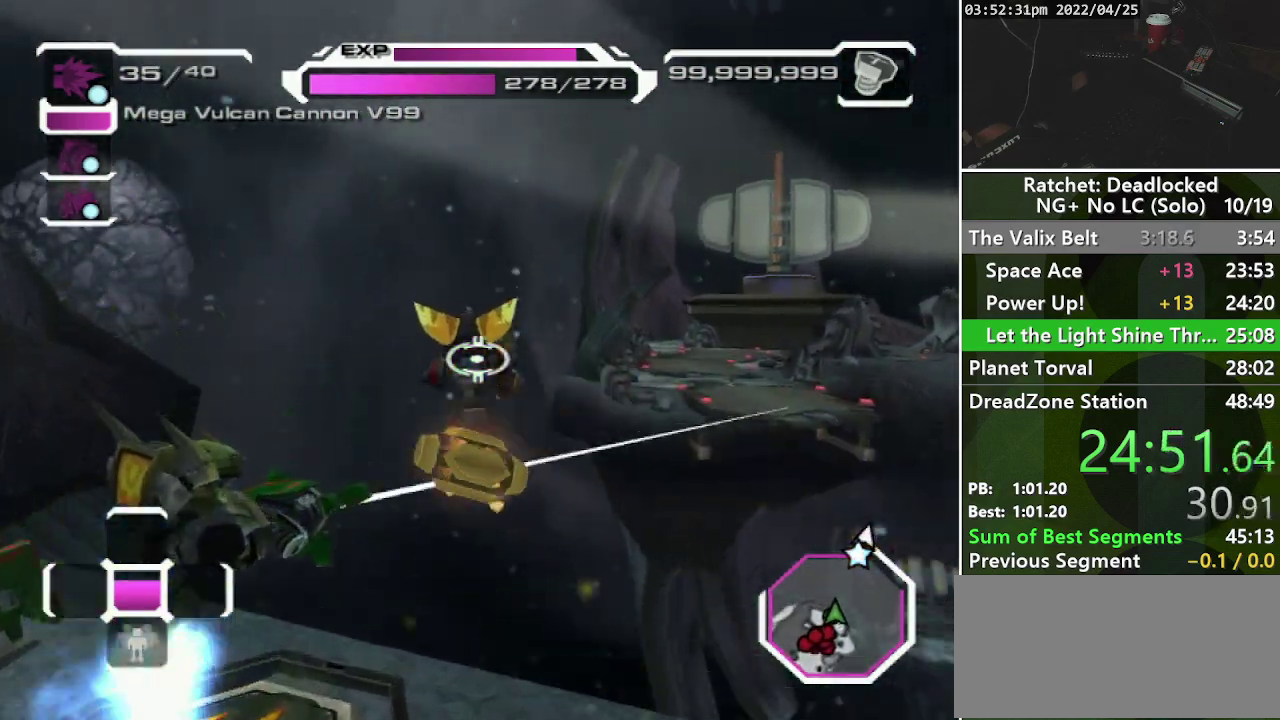
{"dt_ms": 500, "buttons": [], "left_stick": "up-right", "right_stick": "center", "events": [[283, "right_stick", "right"], [467, "left_stick", "up-right"], [500, "right_stick", "center"]]}
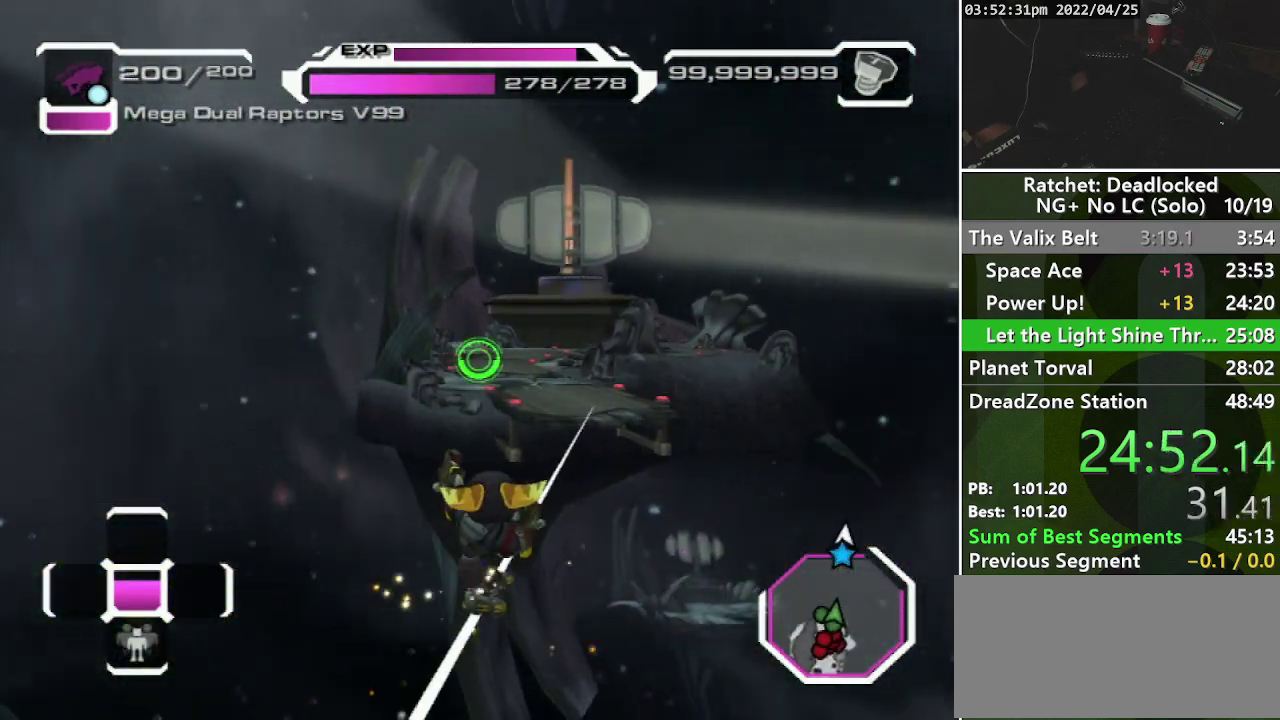
{"dt_ms": 500, "buttons": [], "left_stick": "center", "right_stick": "center", "events": [[33, "left_stick", "center"], [367, "right_stick", "down-right"], [483, "right_stick", "center"]]}
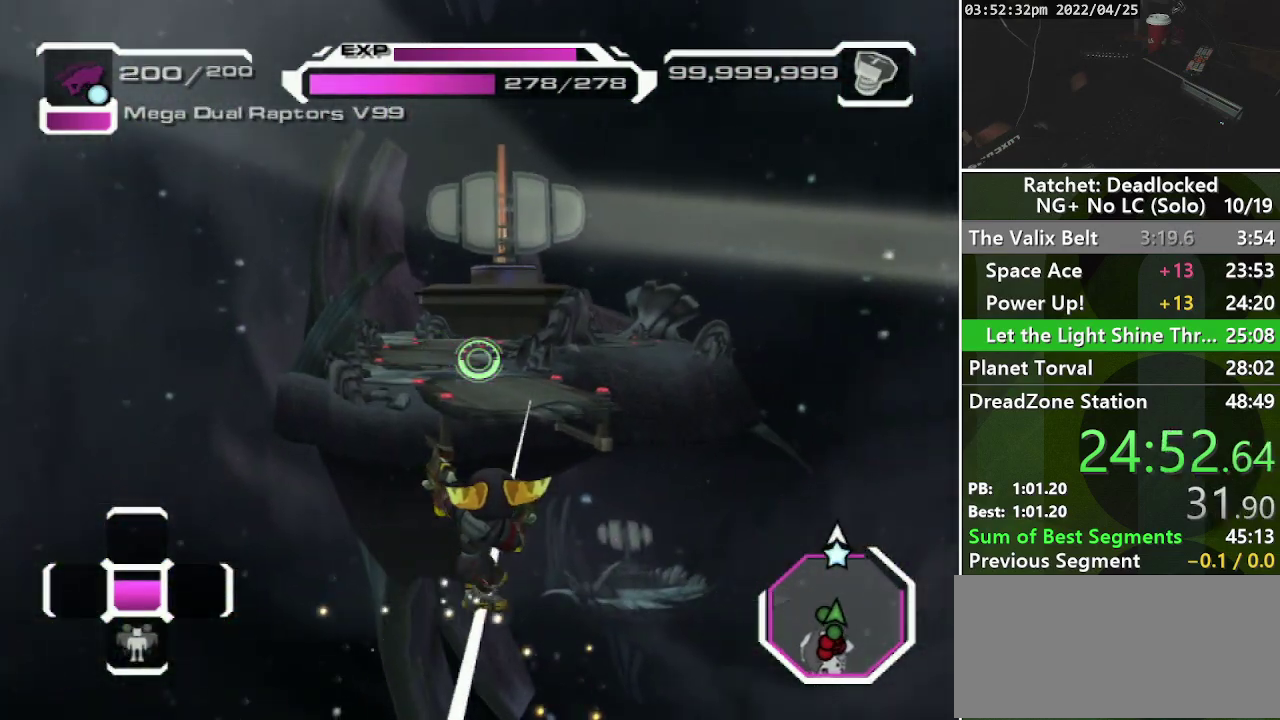
{"dt_ms": 500, "buttons": [], "left_stick": "center", "right_stick": "center", "events": []}
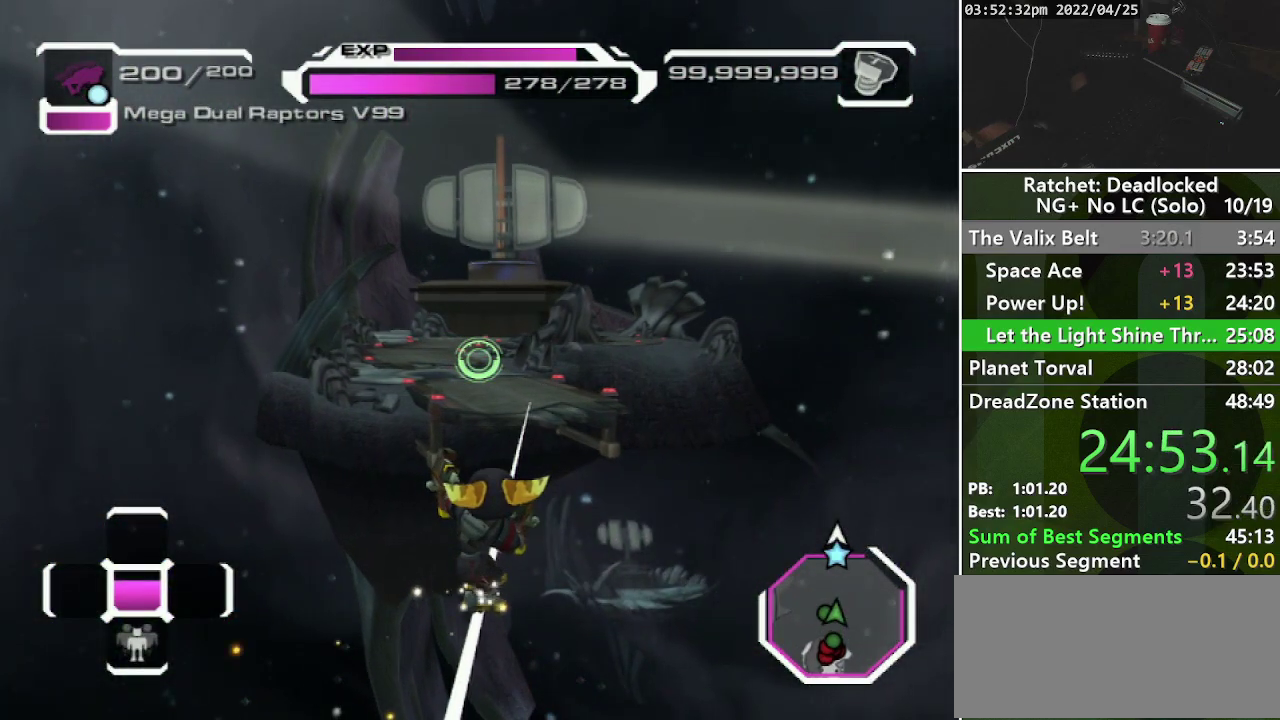
{"dt_ms": 1000, "buttons": [], "left_stick": "center", "right_stick": "center", "events": [[317, "right_stick", "down"], [467, "right_stick", "center"]]}
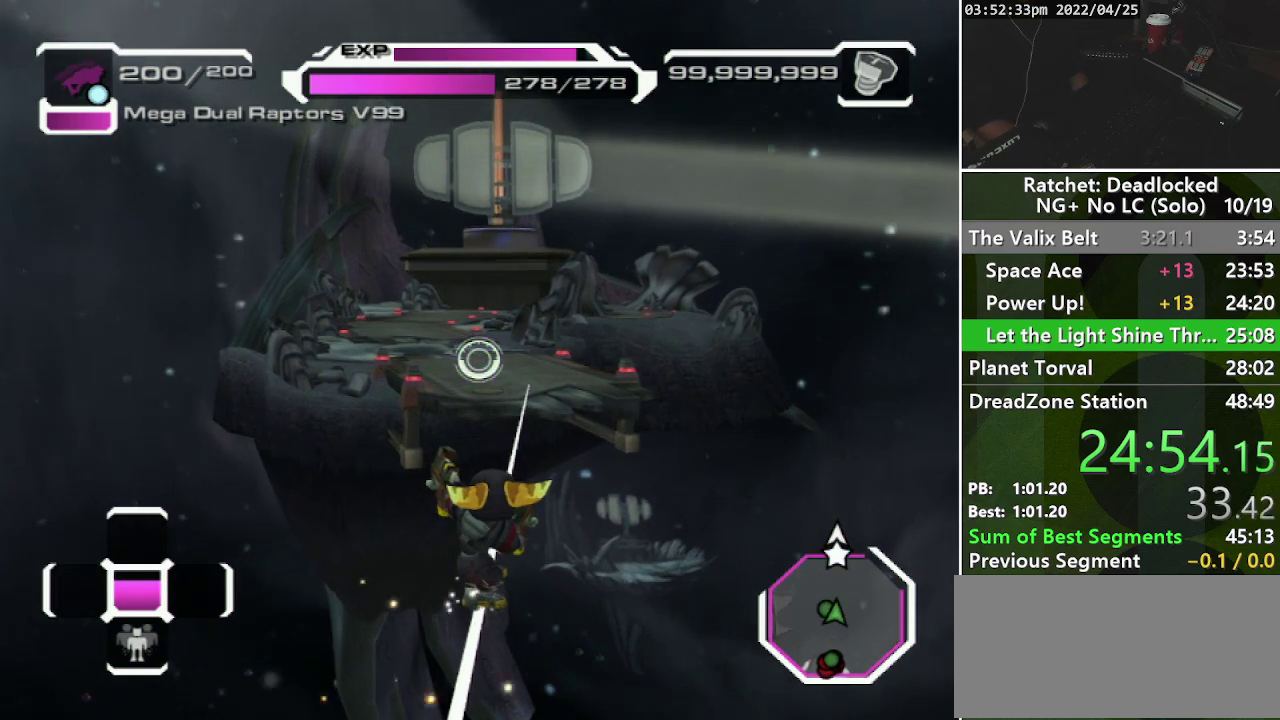
{"dt_ms": 500, "buttons": [], "left_stick": "center", "right_stick": "center", "events": []}
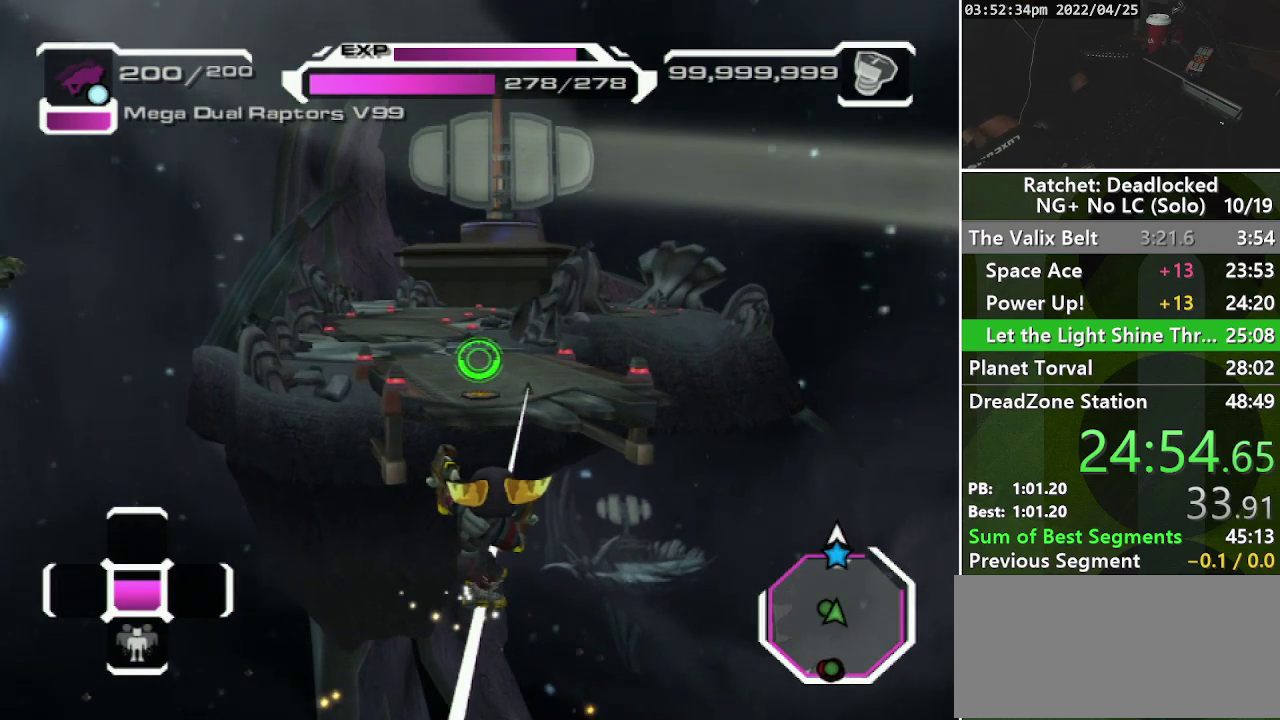
{"dt_ms": 500, "buttons": [], "left_stick": "center", "right_stick": "center", "events": []}
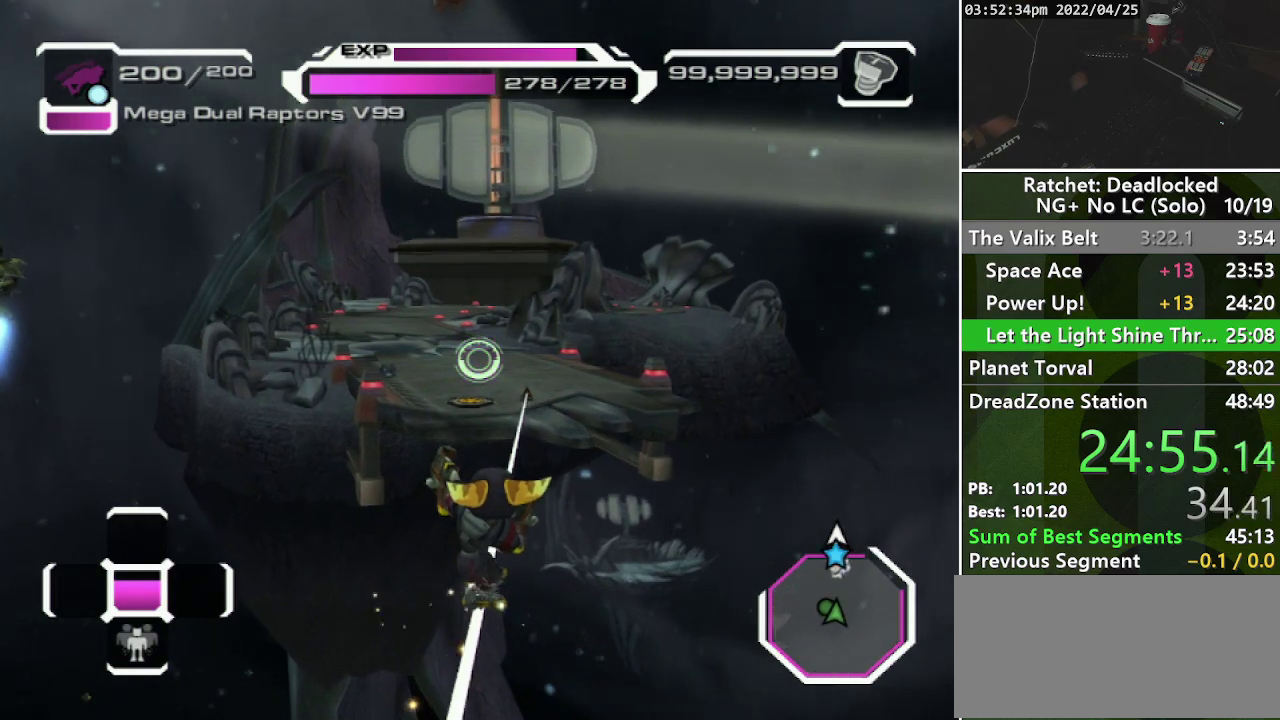
{"dt_ms": 500, "buttons": ["R1"], "left_stick": "center", "right_stick": "right", "events": [[250, "R1", "down"], [367, "right_stick", "right"]]}